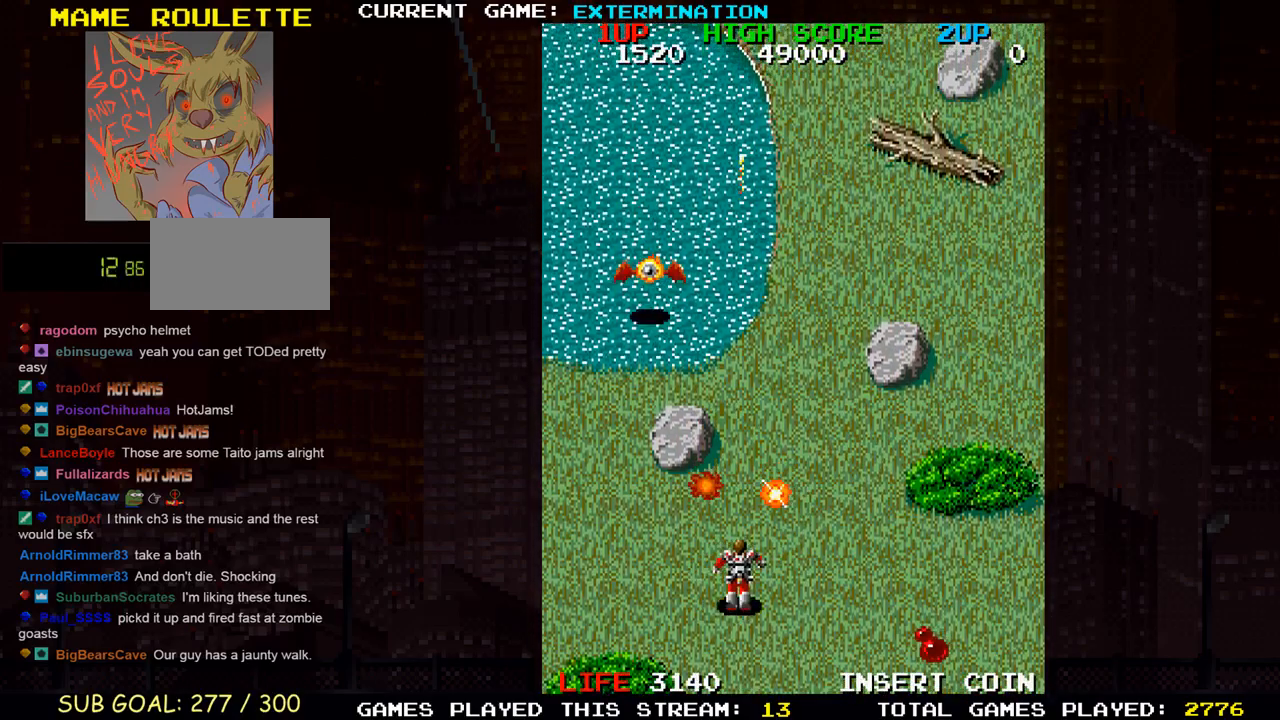
Gameplay with a controller (arcade stick); each line is a JSON object with the inputs held at the frame after it (dt_ms = milliseconds from this image to that frame). "events" lists button and stick changes between this image and that frame as [ms after this image, input, new state], when the widget could be followed in between. Not read: L3 R3 other_buttons.
{"dt_ms": 1000, "buttons": [], "left_stick": "up-left"}
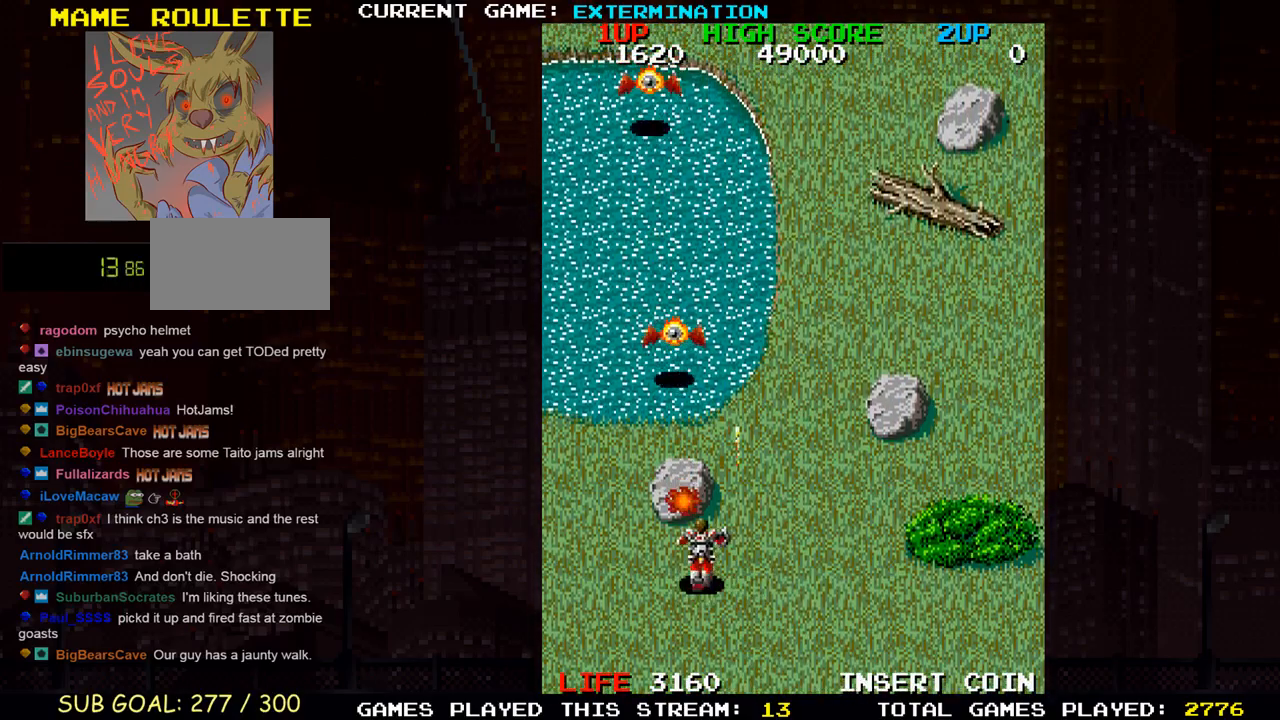
{"dt_ms": 500, "buttons": ["SQUARE"], "left_stick": "center", "events": [[33, "SQUARE", "down"], [117, "SQUARE", "up"], [133, "left_stick", "down-left"], [217, "SQUARE", "down"], [217, "left_stick", "down"], [283, "SQUARE", "up"], [367, "SQUARE", "down"], [417, "SQUARE", "up"], [467, "left_stick", "center"], [483, "SQUARE", "down"]]}
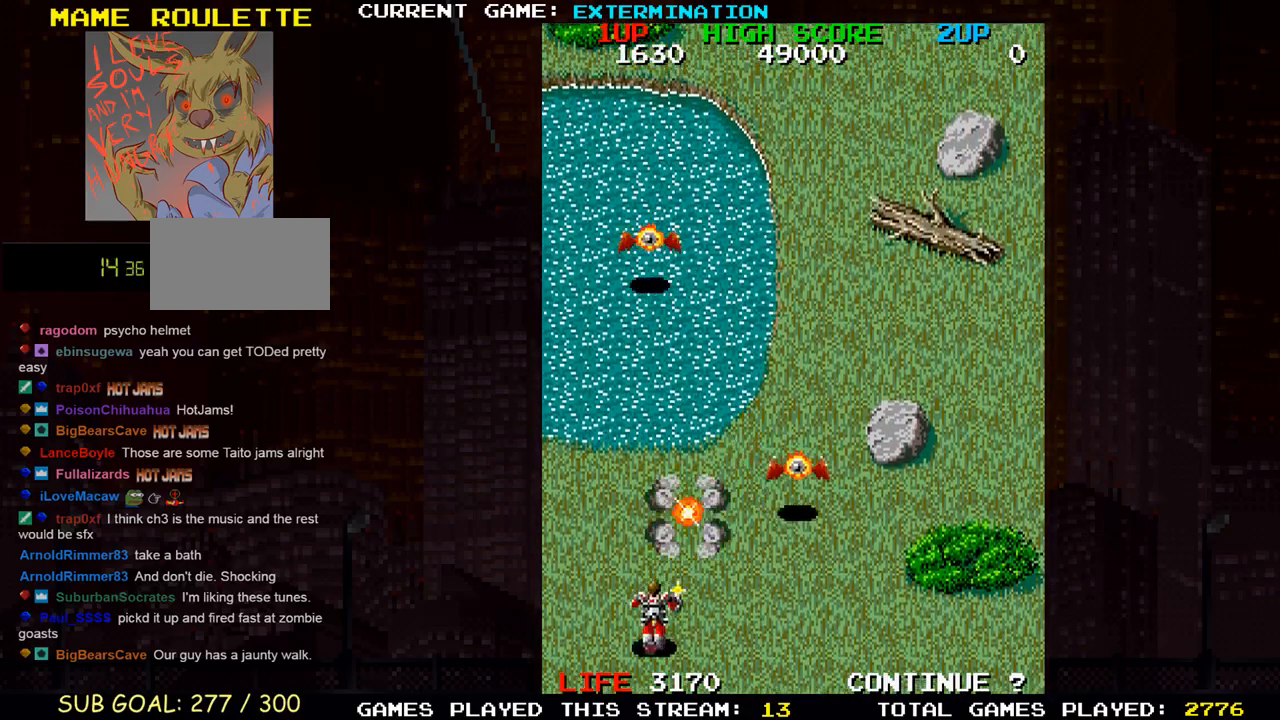
{"dt_ms": 500, "buttons": ["SQUARE"], "left_stick": "up-right", "events": [[33, "SQUARE", "up"], [67, "SQUARE", "down"], [117, "SQUARE", "up"], [200, "SQUARE", "down"], [200, "left_stick", "right"], [267, "left_stick", "center"], [333, "SQUARE", "up"], [333, "left_stick", "up"], [417, "SQUARE", "down"], [450, "left_stick", "up-right"]]}
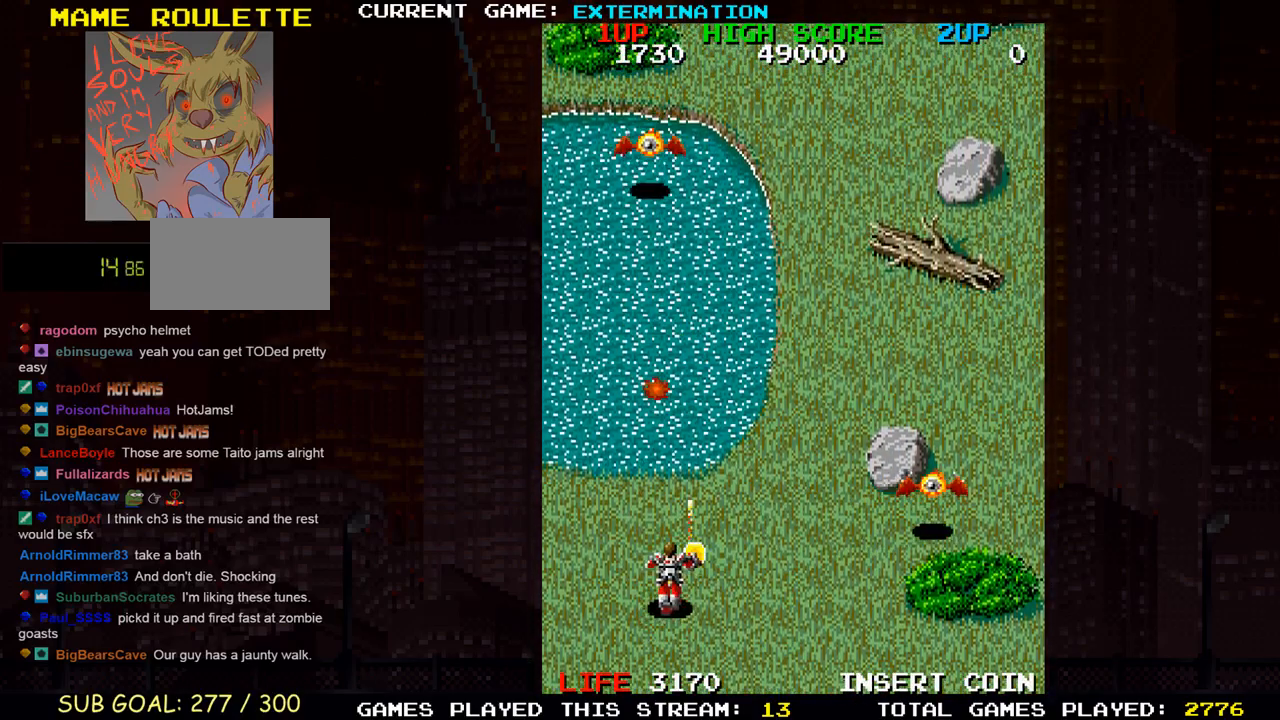
{"dt_ms": 500, "buttons": [], "left_stick": "left", "events": [[33, "SQUARE", "up"], [133, "SQUARE", "down"], [133, "left_stick", "right"], [250, "SQUARE", "up"], [333, "left_stick", "left"], [433, "SQUARE", "down"], [500, "SQUARE", "up"]]}
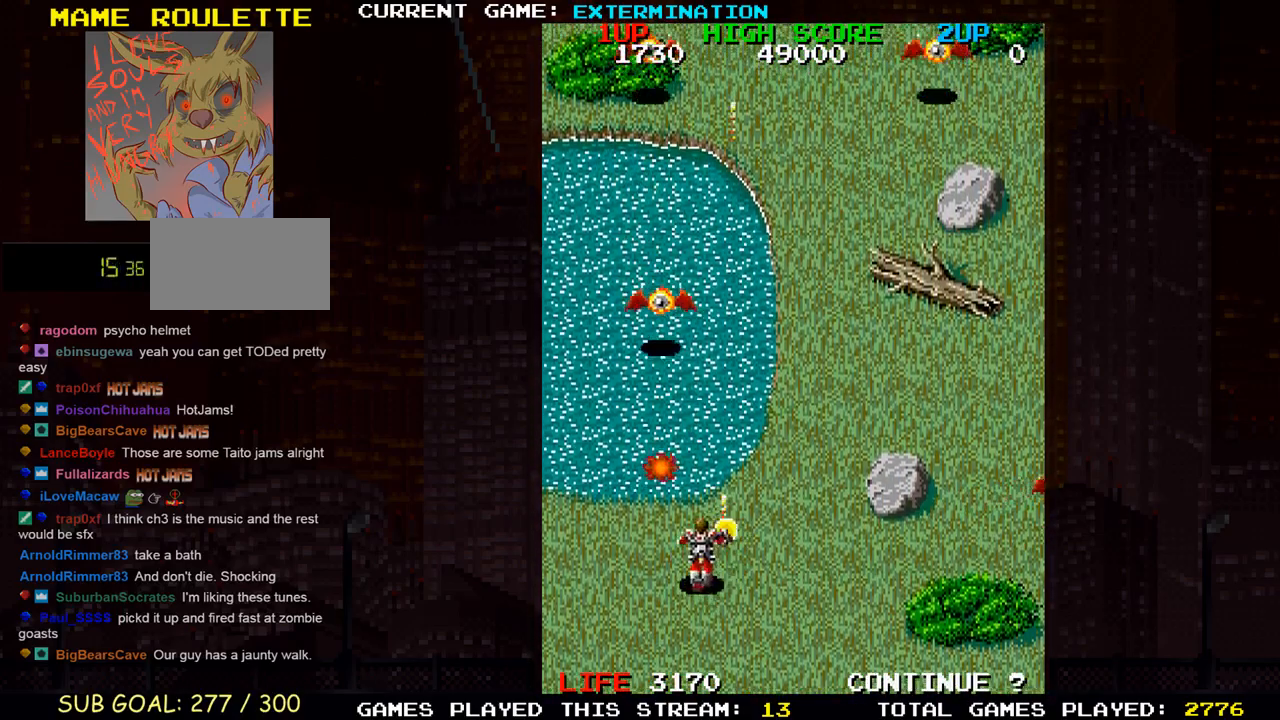
{"dt_ms": 1000, "buttons": [], "left_stick": "center"}
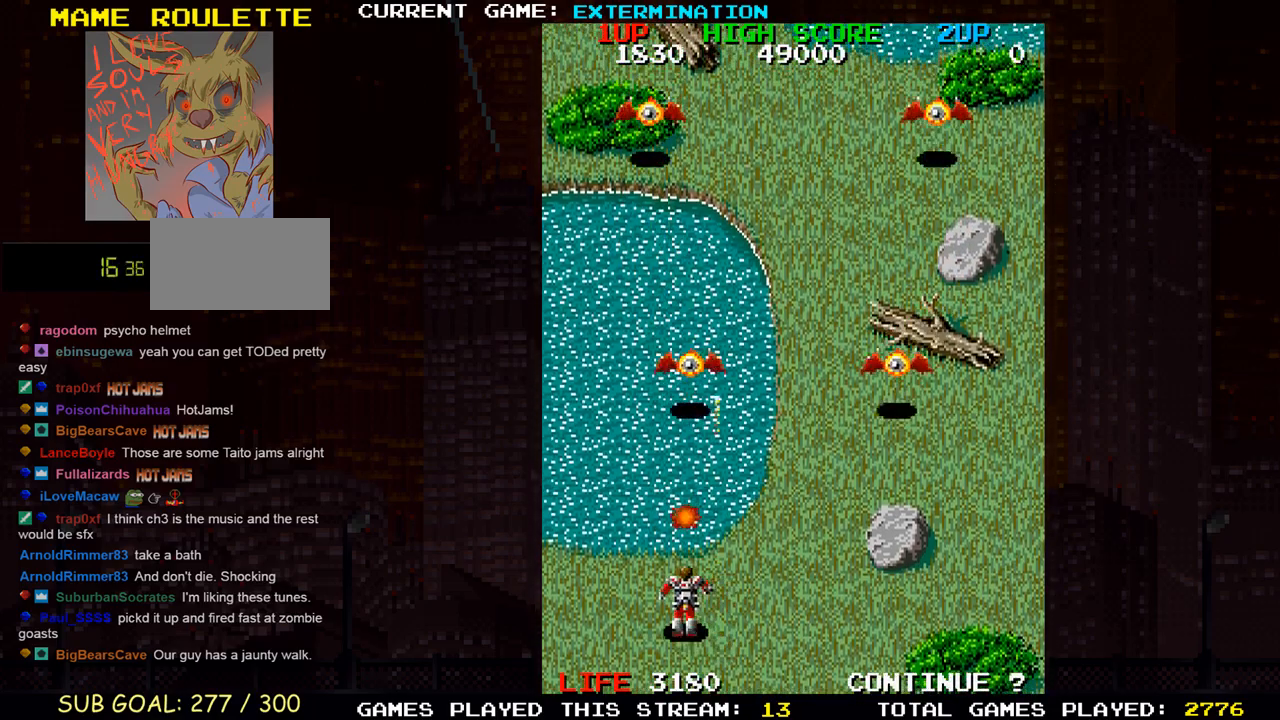
{"dt_ms": 500, "buttons": ["SQUARE"], "left_stick": "right"}
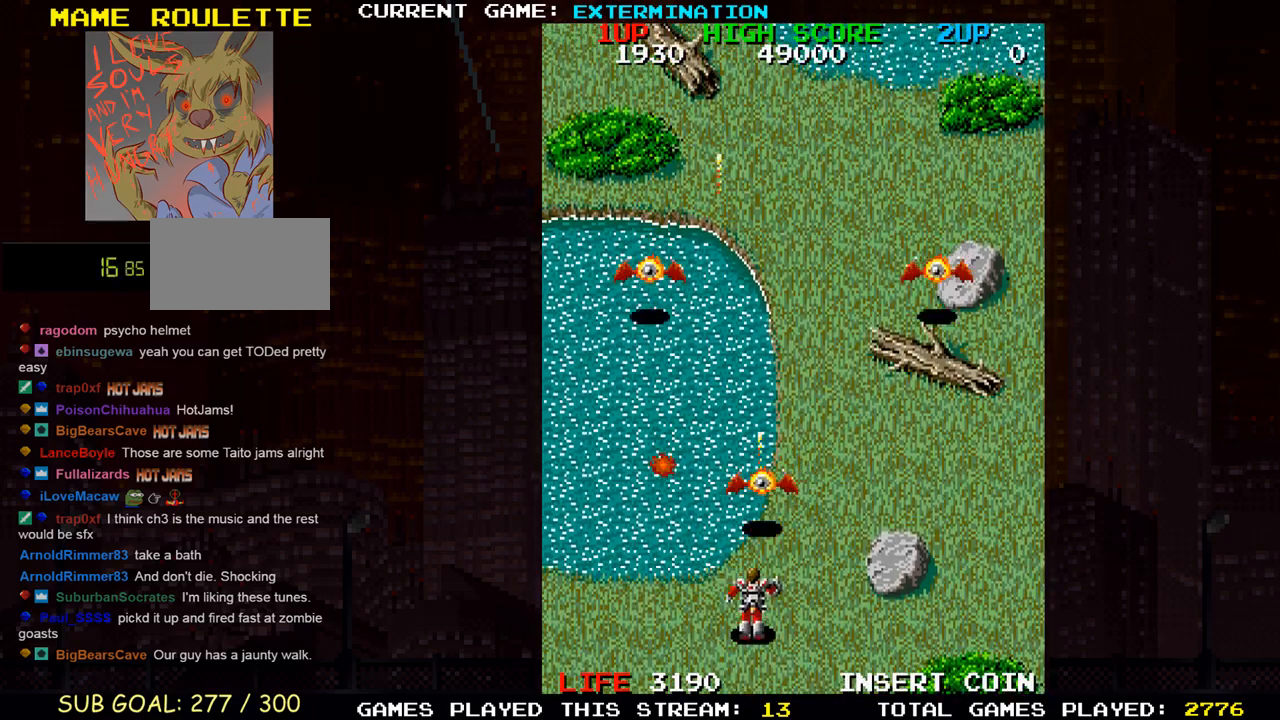
{"dt_ms": 500, "buttons": [], "left_stick": "center", "events": [[17, "SQUARE", "up"], [117, "SQUARE", "down"], [150, "SQUARE", "up"], [200, "SQUARE", "down"], [267, "SQUARE", "up"], [267, "left_stick", "up"], [367, "SQUARE", "down"], [433, "SQUARE", "up"], [433, "left_stick", "center"]]}
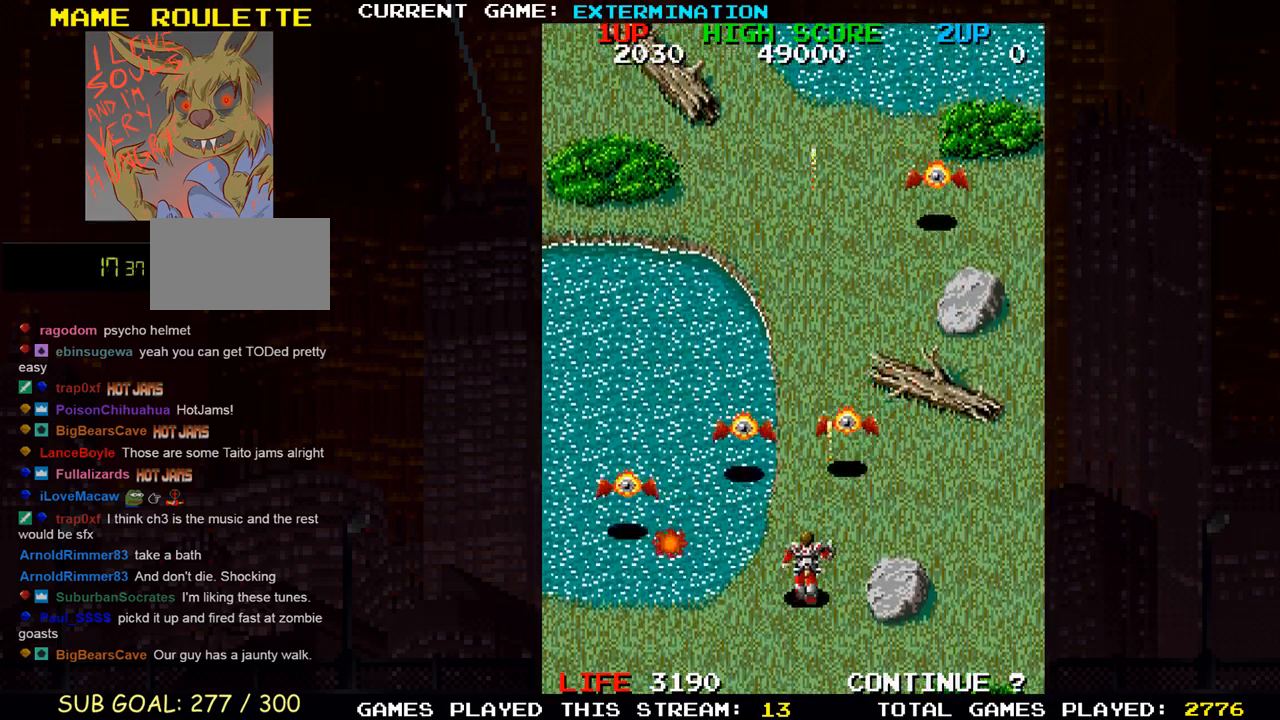
{"dt_ms": 500, "buttons": ["SQUARE"], "left_stick": "up", "events": [[33, "SQUARE", "down"], [100, "SQUARE", "up"], [117, "left_stick", "left"], [167, "left_stick", "center"], [200, "SQUARE", "down"], [267, "SQUARE", "up"], [350, "SQUARE", "down"], [433, "SQUARE", "up"], [433, "left_stick", "up"], [500, "SQUARE", "down"]]}
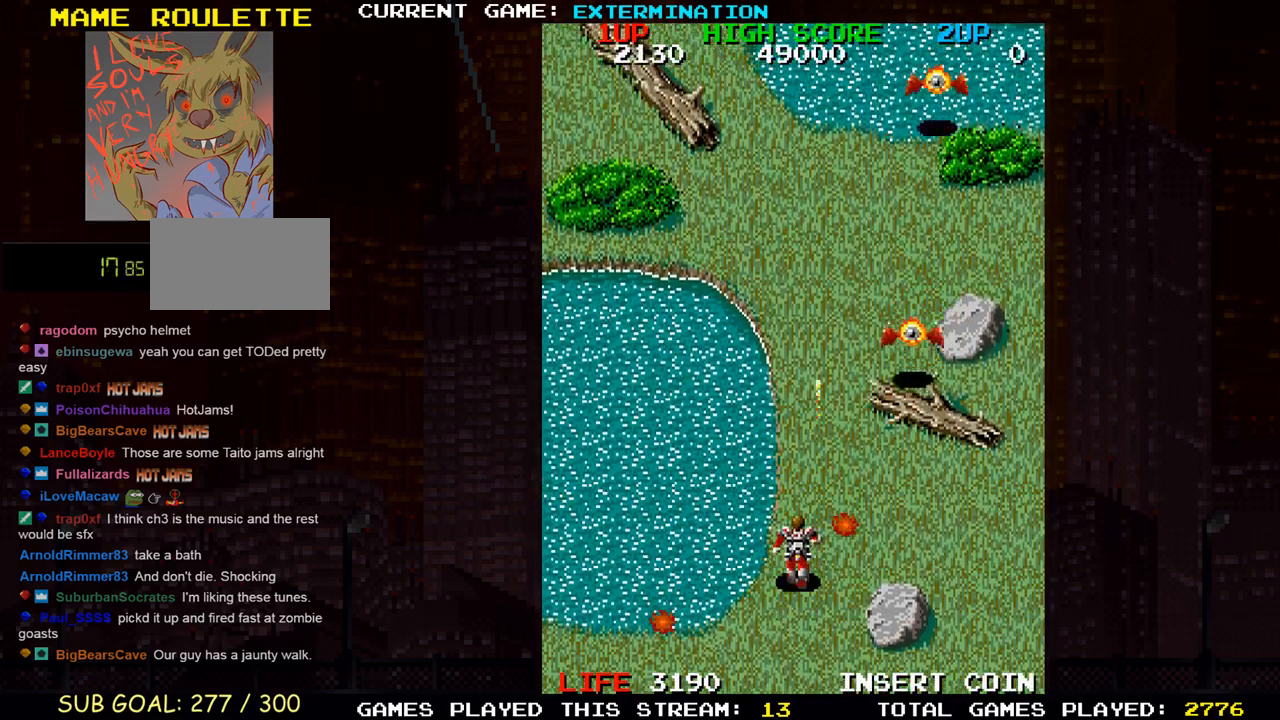
{"dt_ms": 500, "buttons": ["SQUARE"], "left_stick": "right", "events": [[33, "left_stick", "right"], [83, "SQUARE", "up"], [183, "SQUARE", "down"], [250, "SQUARE", "up"], [333, "SQUARE", "down"], [400, "SQUARE", "up"], [500, "SQUARE", "down"]]}
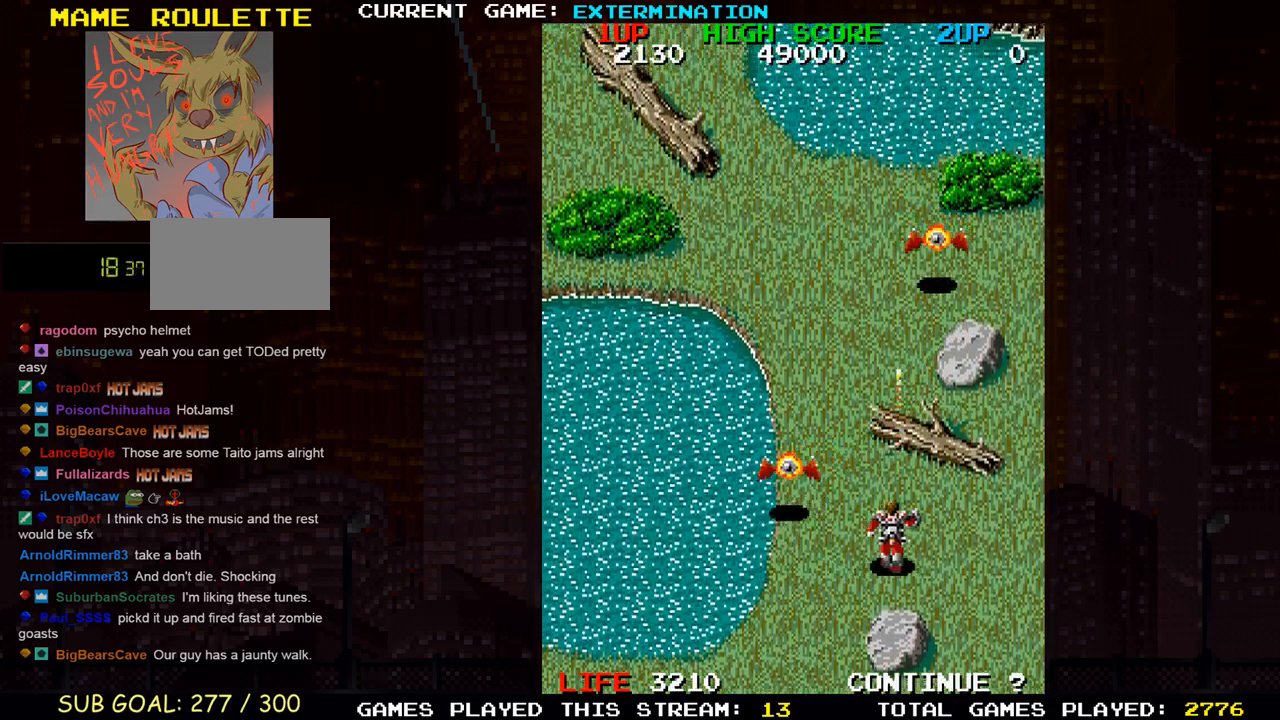
{"dt_ms": 500, "buttons": [], "left_stick": "center", "events": [[67, "SQUARE", "up"], [83, "SQUARE", "down"], [83, "left_stick", "center"], [133, "SQUARE", "up"], [167, "SQUARE", "down"], [233, "SQUARE", "up"], [250, "left_stick", "right"], [267, "SQUARE", "down"], [317, "SQUARE", "up"], [383, "SQUARE", "down"], [450, "SQUARE", "up"], [467, "SQUARE", "down"], [467, "left_stick", "center"], [500, "SQUARE", "up"]]}
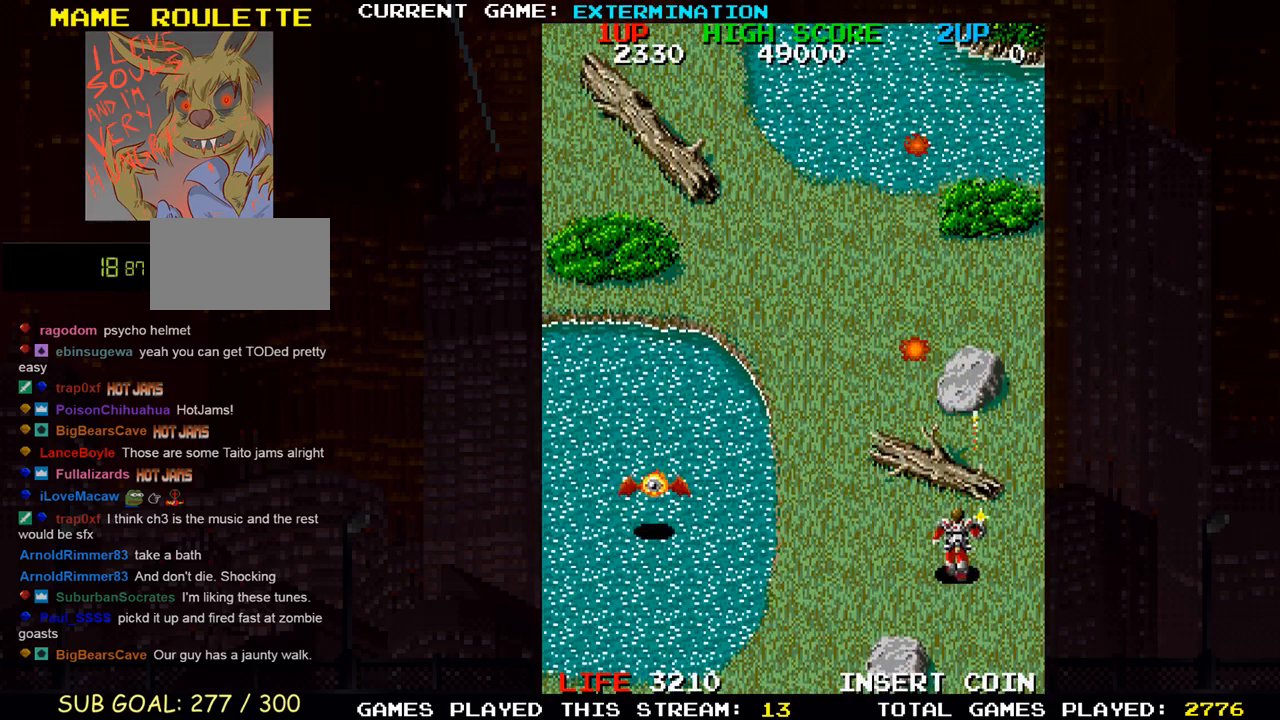
{"dt_ms": 500, "buttons": [], "left_stick": "up-left", "events": [[83, "SQUARE", "down"], [200, "SQUARE", "up"], [283, "SQUARE", "down"], [350, "SQUARE", "up"], [367, "left_stick", "left"], [383, "SQUARE", "down"], [433, "SQUARE", "up"], [433, "left_stick", "up-left"]]}
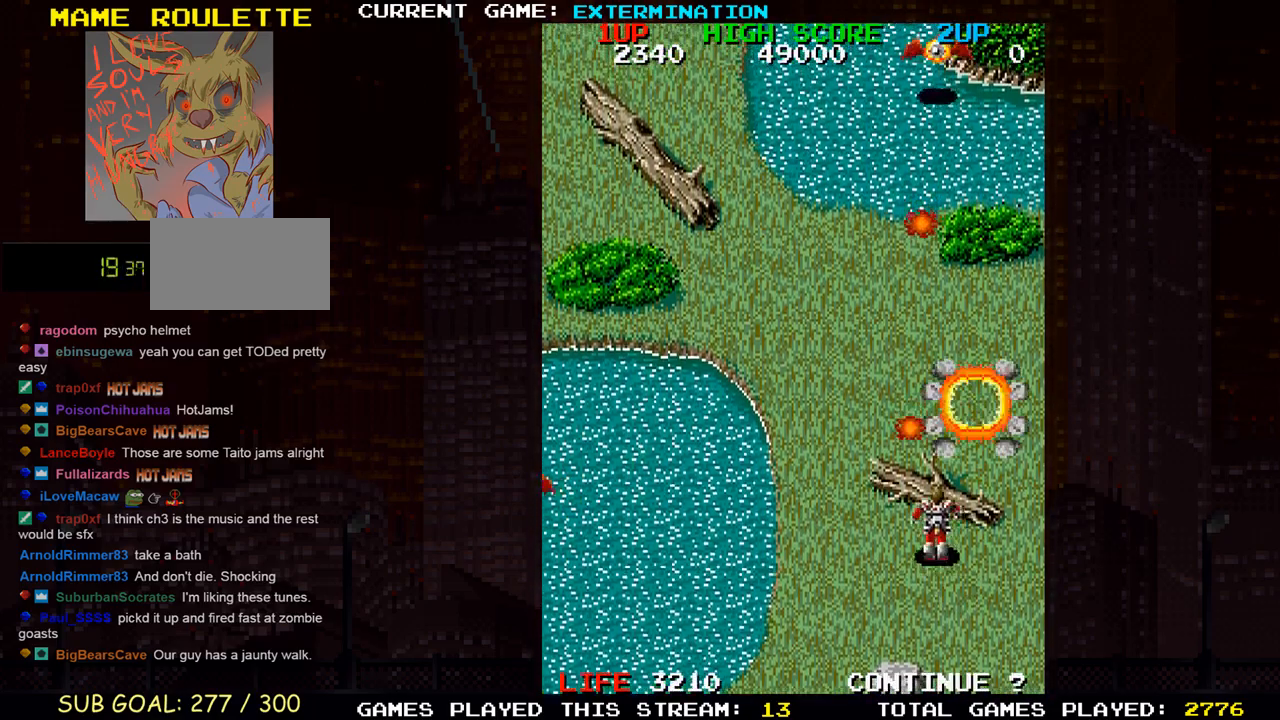
{"dt_ms": 1000, "buttons": [], "left_stick": "up"}
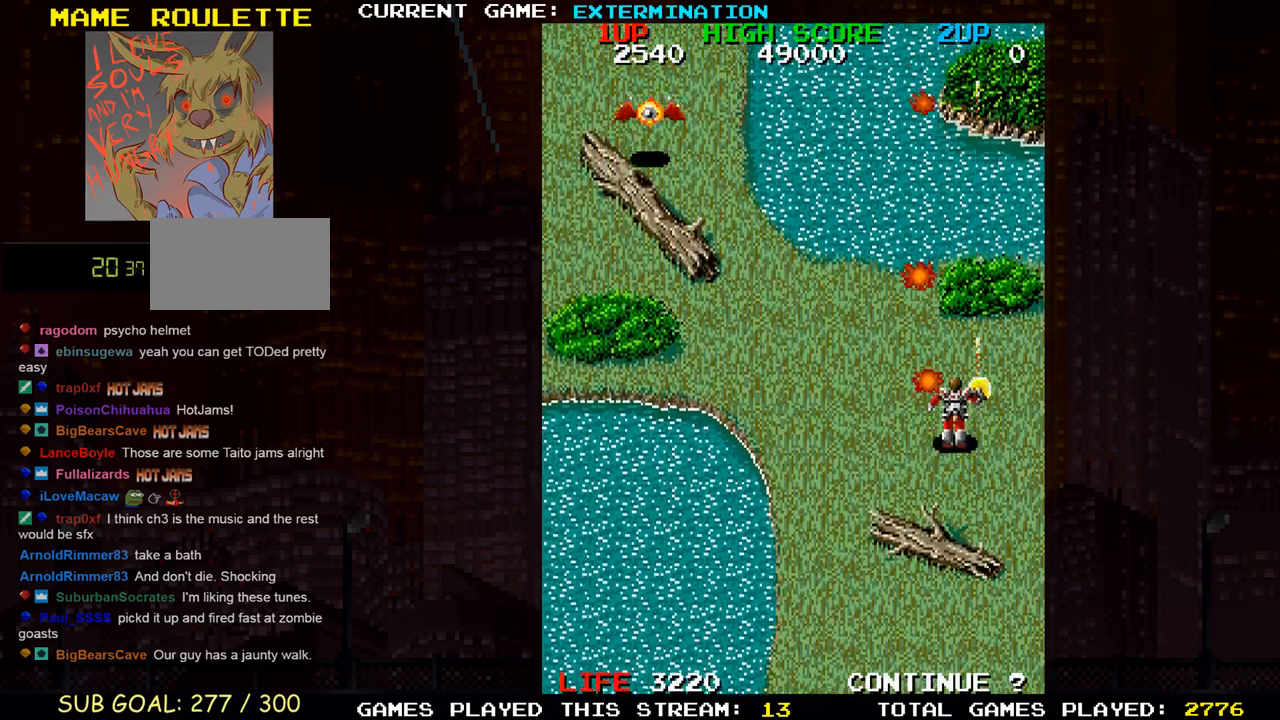
{"dt_ms": 500, "buttons": ["SQUARE"], "left_stick": "down", "events": [[100, "SQUARE", "down"], [150, "left_stick", "up-left"], [200, "SQUARE", "up"], [267, "SQUARE", "down"], [350, "SQUARE", "up"], [383, "left_stick", "down"], [433, "SQUARE", "down"]]}
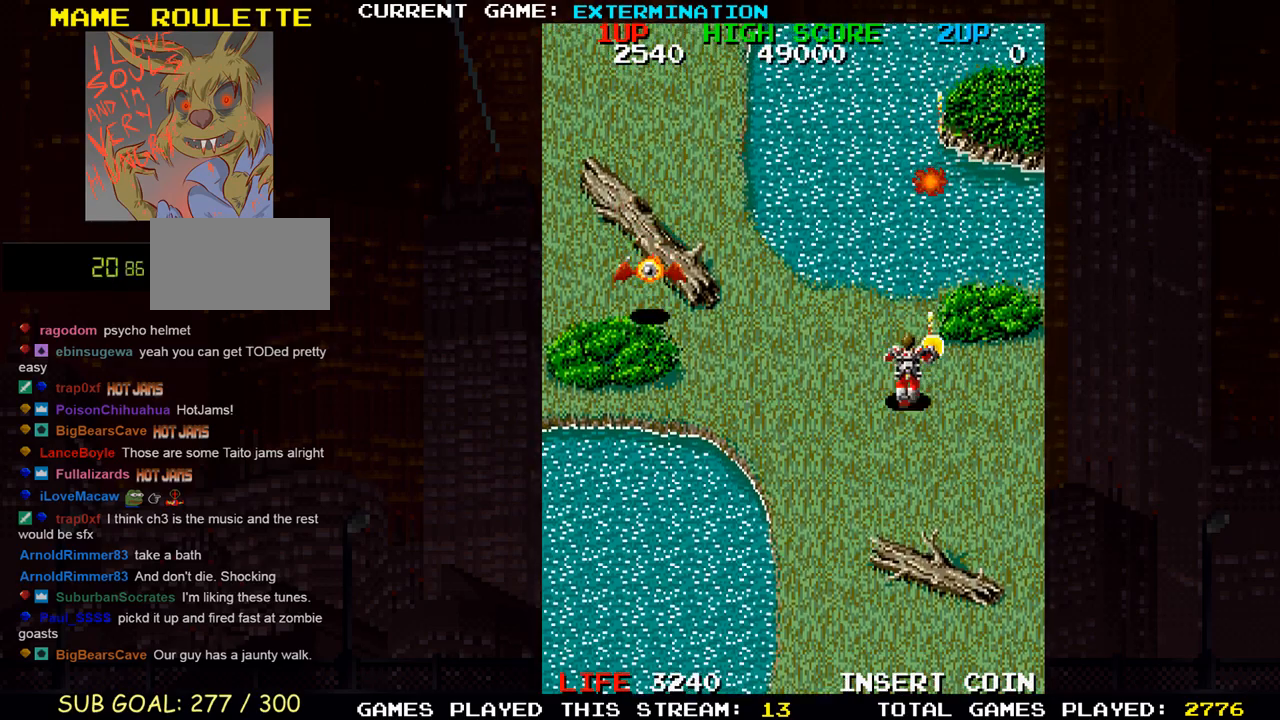
{"dt_ms": 500, "buttons": ["SQUARE"], "left_stick": "down", "events": [[17, "SQUARE", "up"], [117, "SQUARE", "down"], [117, "left_stick", "down-left"], [200, "SQUARE", "up"], [267, "SQUARE", "down"], [350, "SQUARE", "up"], [433, "left_stick", "down"], [450, "SQUARE", "down"]]}
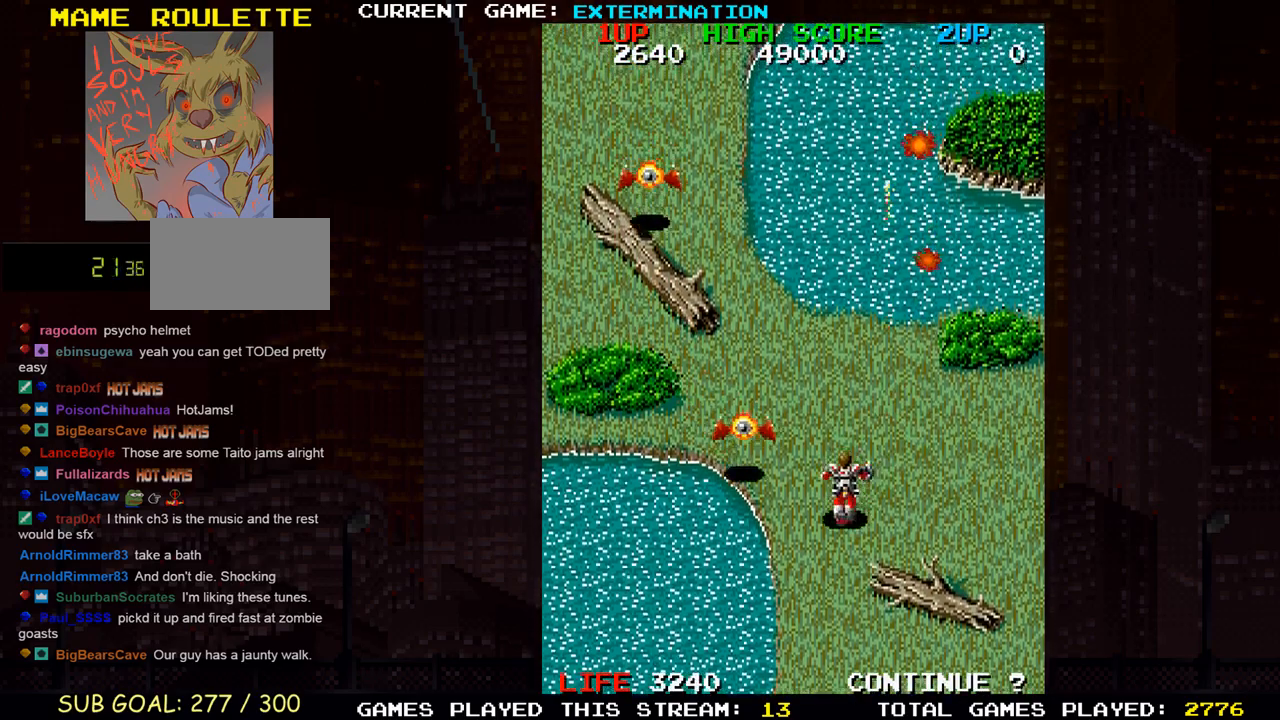
{"dt_ms": 500, "buttons": ["SQUARE"], "left_stick": "left", "events": [[17, "SQUARE", "up"], [83, "SQUARE", "down"], [183, "SQUARE", "up"], [233, "left_stick", "down-right"], [267, "SQUARE", "down"], [350, "SQUARE", "up"], [433, "SQUARE", "down"], [467, "left_stick", "left"]]}
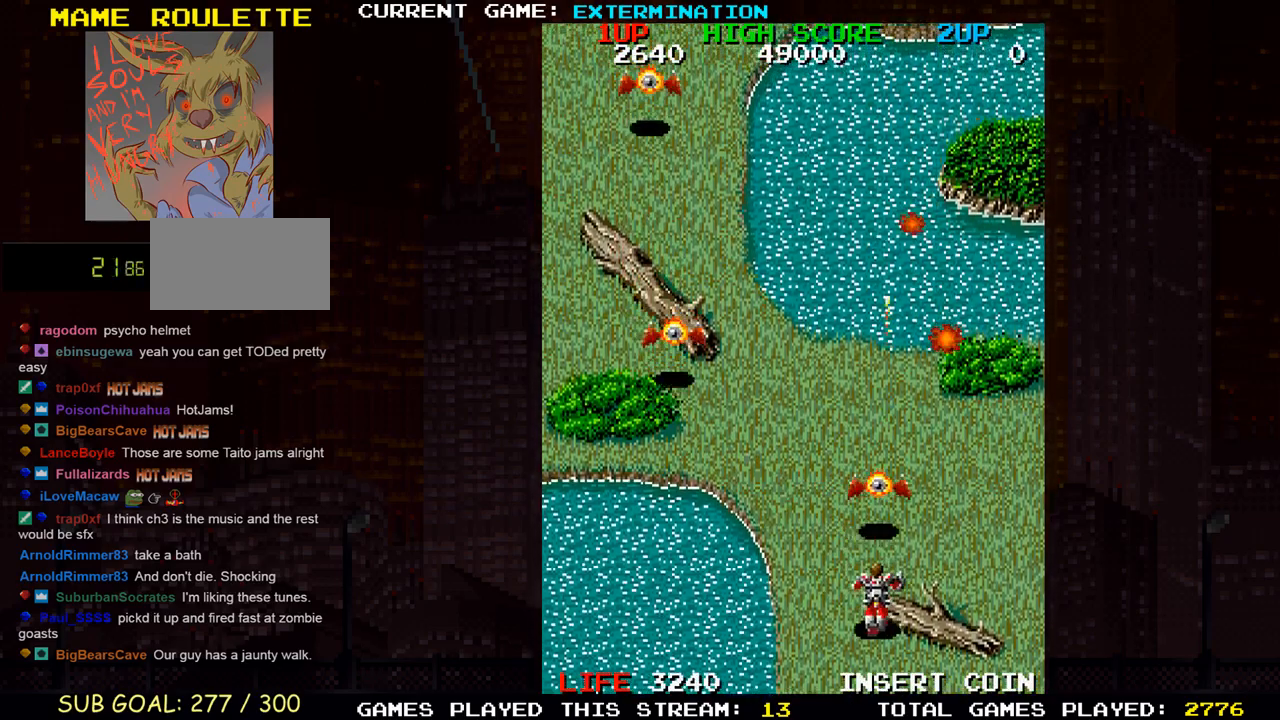
{"dt_ms": 500, "buttons": ["SQUARE"], "left_stick": "center", "events": [[17, "SQUARE", "up"], [67, "left_stick", "center"], [100, "SQUARE", "down"], [200, "SQUARE", "up"], [300, "SQUARE", "down"], [367, "SQUARE", "up"], [467, "SQUARE", "down"]]}
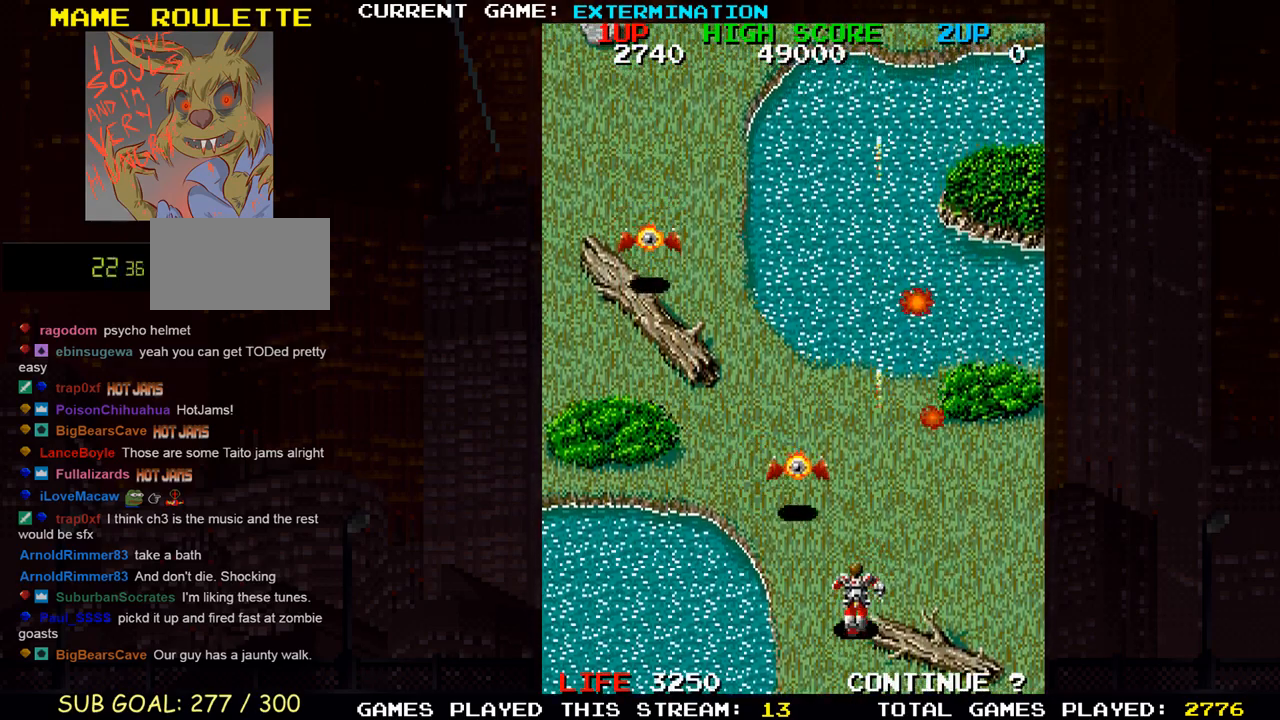
{"dt_ms": 500, "buttons": ["SQUARE"], "left_stick": "up-right", "events": [[67, "SQUARE", "up"], [150, "SQUARE", "down"], [233, "SQUARE", "up"], [317, "left_stick", "right"], [333, "SQUARE", "down"], [400, "SQUARE", "up"], [483, "left_stick", "up-right"], [500, "SQUARE", "down"]]}
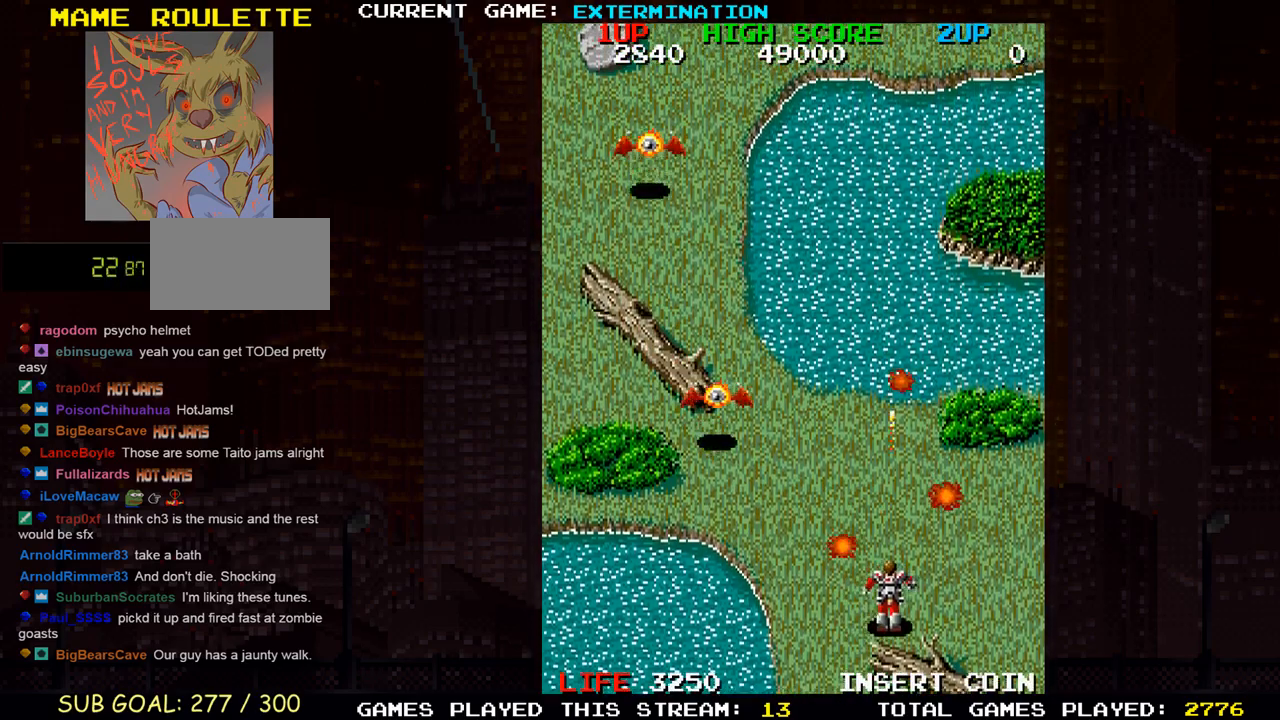
{"dt_ms": 500, "buttons": ["SQUARE"], "left_stick": "down-left", "events": [[100, "SQUARE", "up"], [200, "SQUARE", "down"], [250, "SQUARE", "up"], [250, "left_stick", "down-left"], [350, "SQUARE", "down"], [417, "SQUARE", "up"], [467, "SQUARE", "down"]]}
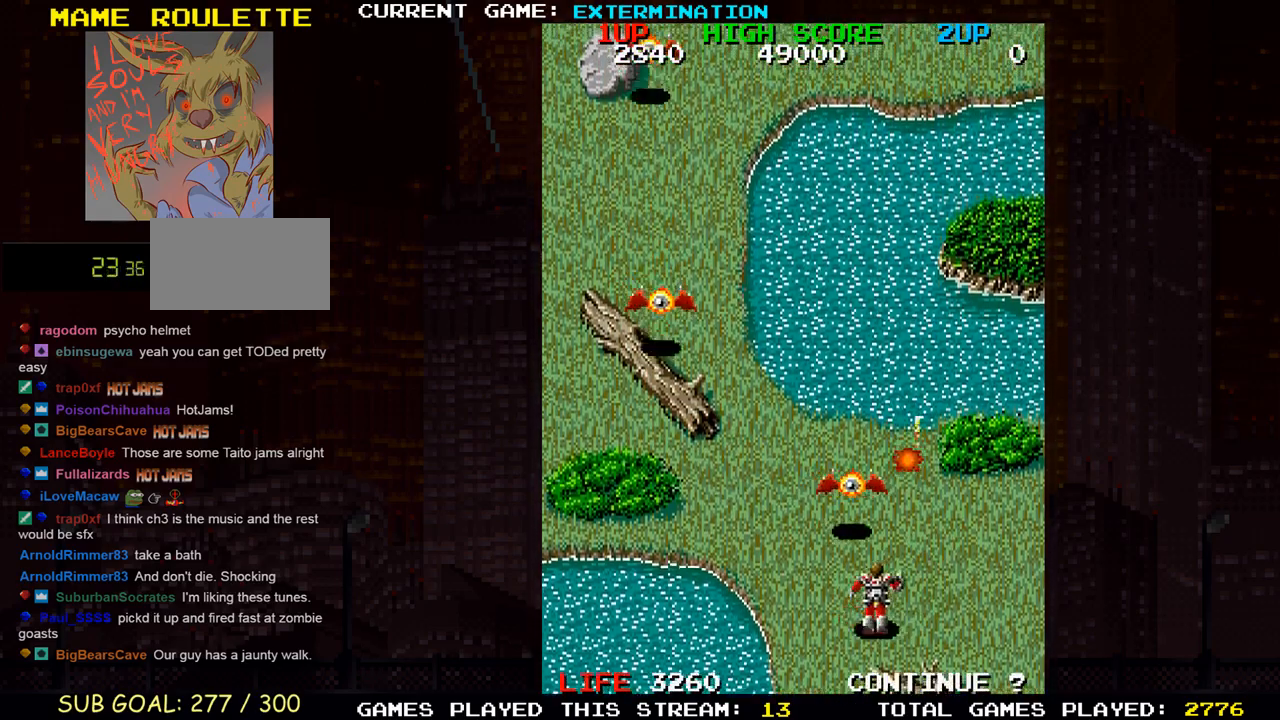
{"dt_ms": 500, "buttons": [], "left_stick": "up", "events": [[17, "SQUARE", "up"], [67, "SQUARE", "down"], [100, "SQUARE", "up"], [133, "left_stick", "center"], [150, "SQUARE", "down"], [183, "left_stick", "right"], [217, "SQUARE", "up"], [267, "left_stick", "up-right"], [283, "SQUARE", "down"], [317, "SQUARE", "up"], [367, "SQUARE", "down"], [400, "left_stick", "up"], [417, "SQUARE", "up"]]}
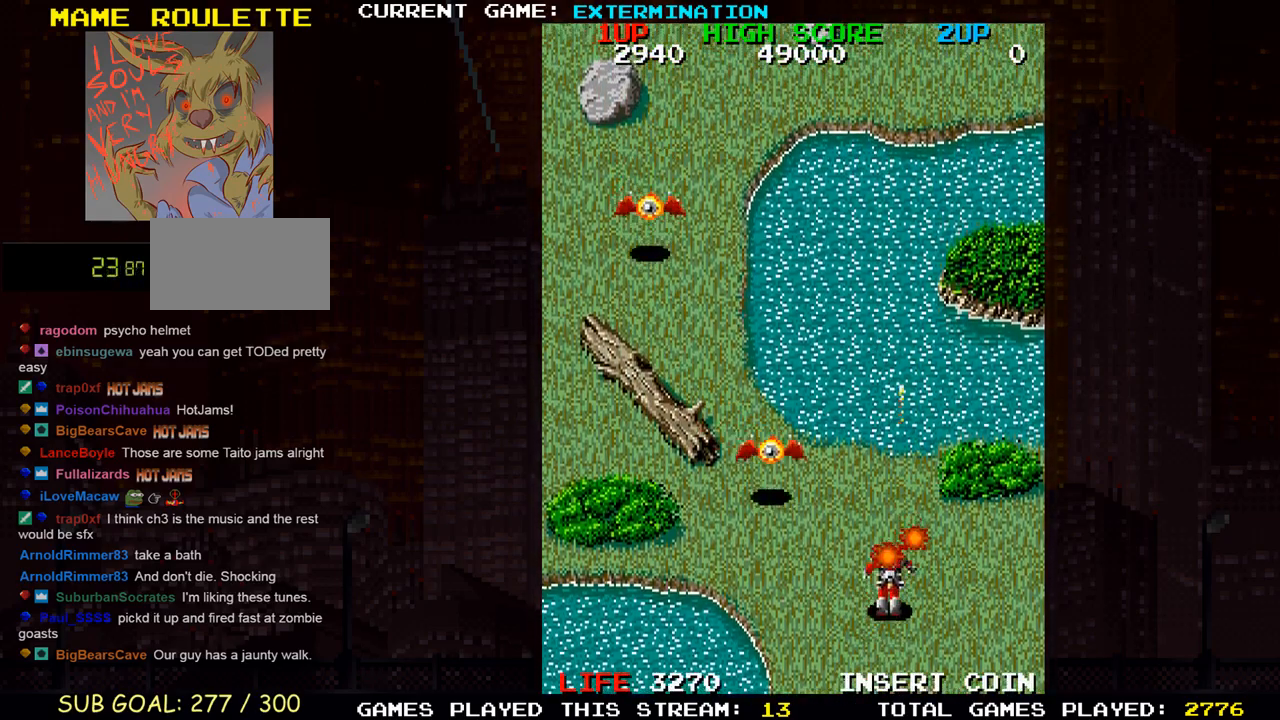
{"dt_ms": 500, "buttons": ["SQUARE"], "left_stick": "left"}